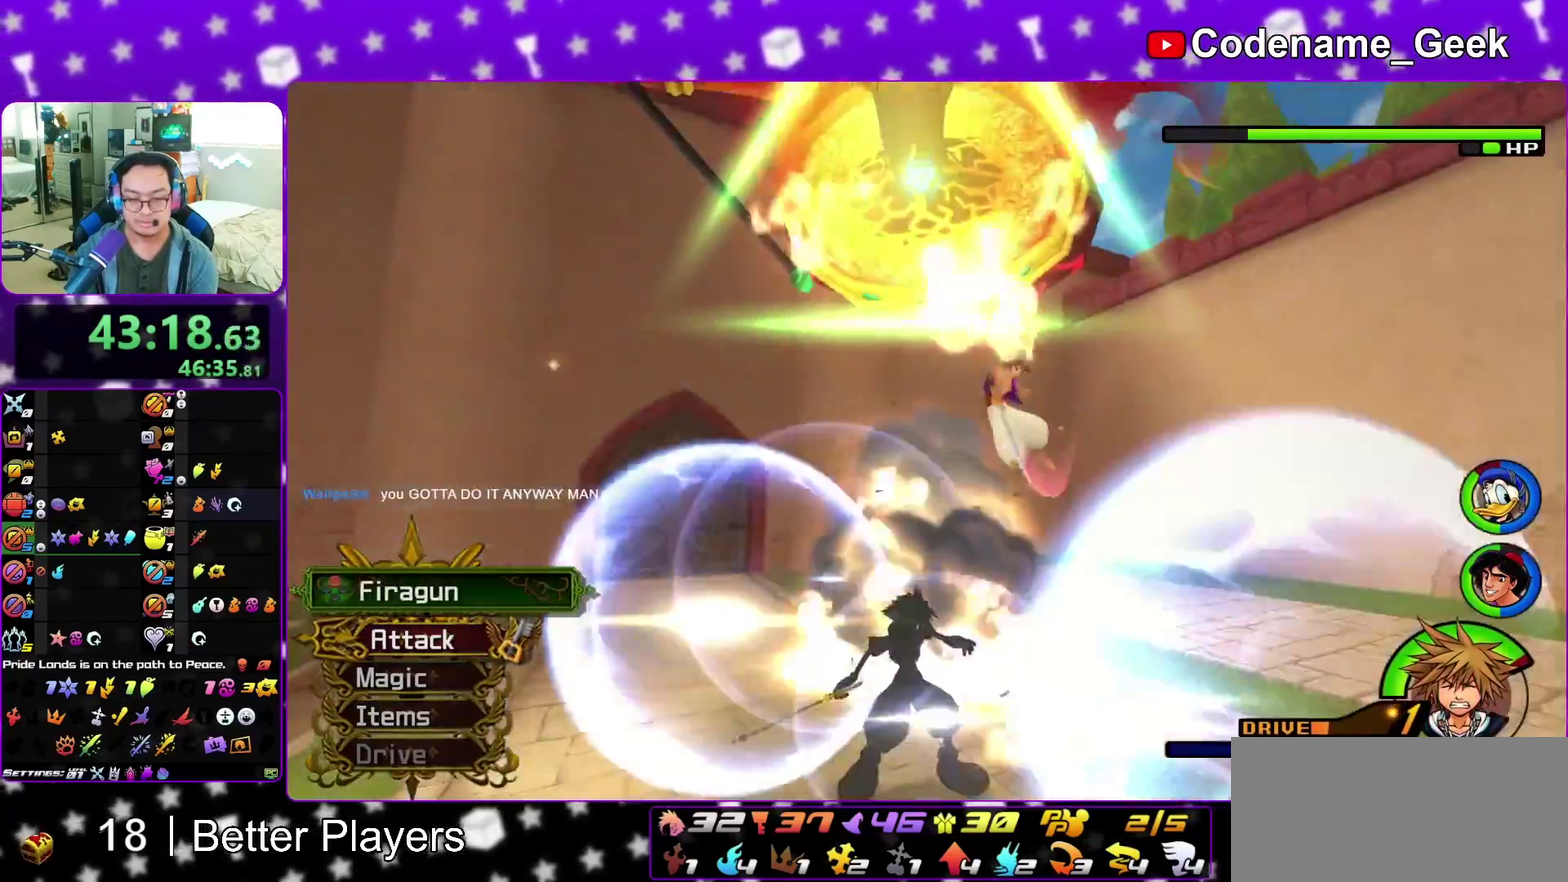
Gameplay with a controller (Nintendo layout); each line is a JSON object with the inputs held at the frame after it (dt_ms = milliseconds from this image to that frame). "events" lists button and stick changes between this image and that frame as [ms after this image, input, new state], when the widget could be followed in between. This overlay highlights the sticks when they move; stick clicks (L3 R3) are not distinguishable. Not read: L3 R3 START.
{"dt_ms": 300, "buttons": [], "left_stick": "left", "right_stick": "center", "events": [[283, "left_stick", "left"], [300, "right_stick", "center"]]}
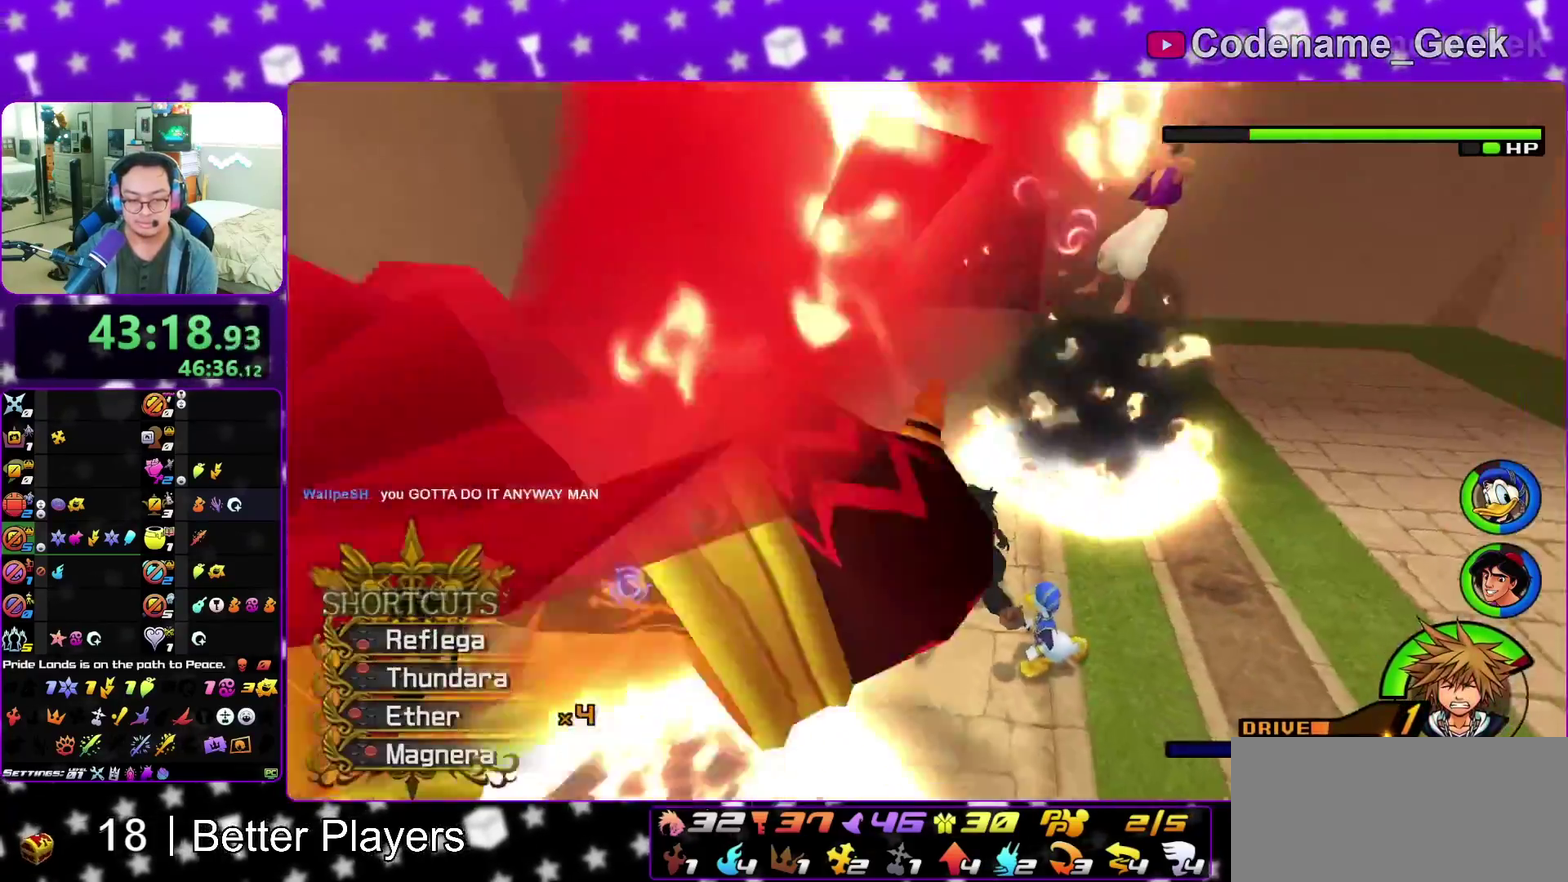
{"dt_ms": 800, "buttons": [], "left_stick": "down-left", "right_stick": "left", "events": [[67, "left_stick", "down-left"], [133, "B", "down"], [200, "left_stick", "center"], [233, "B", "up"], [300, "B", "down"], [417, "B", "up"], [467, "left_stick", "down-left"], [483, "B", "down"], [600, "B", "up"], [717, "right_stick", "left"]]}
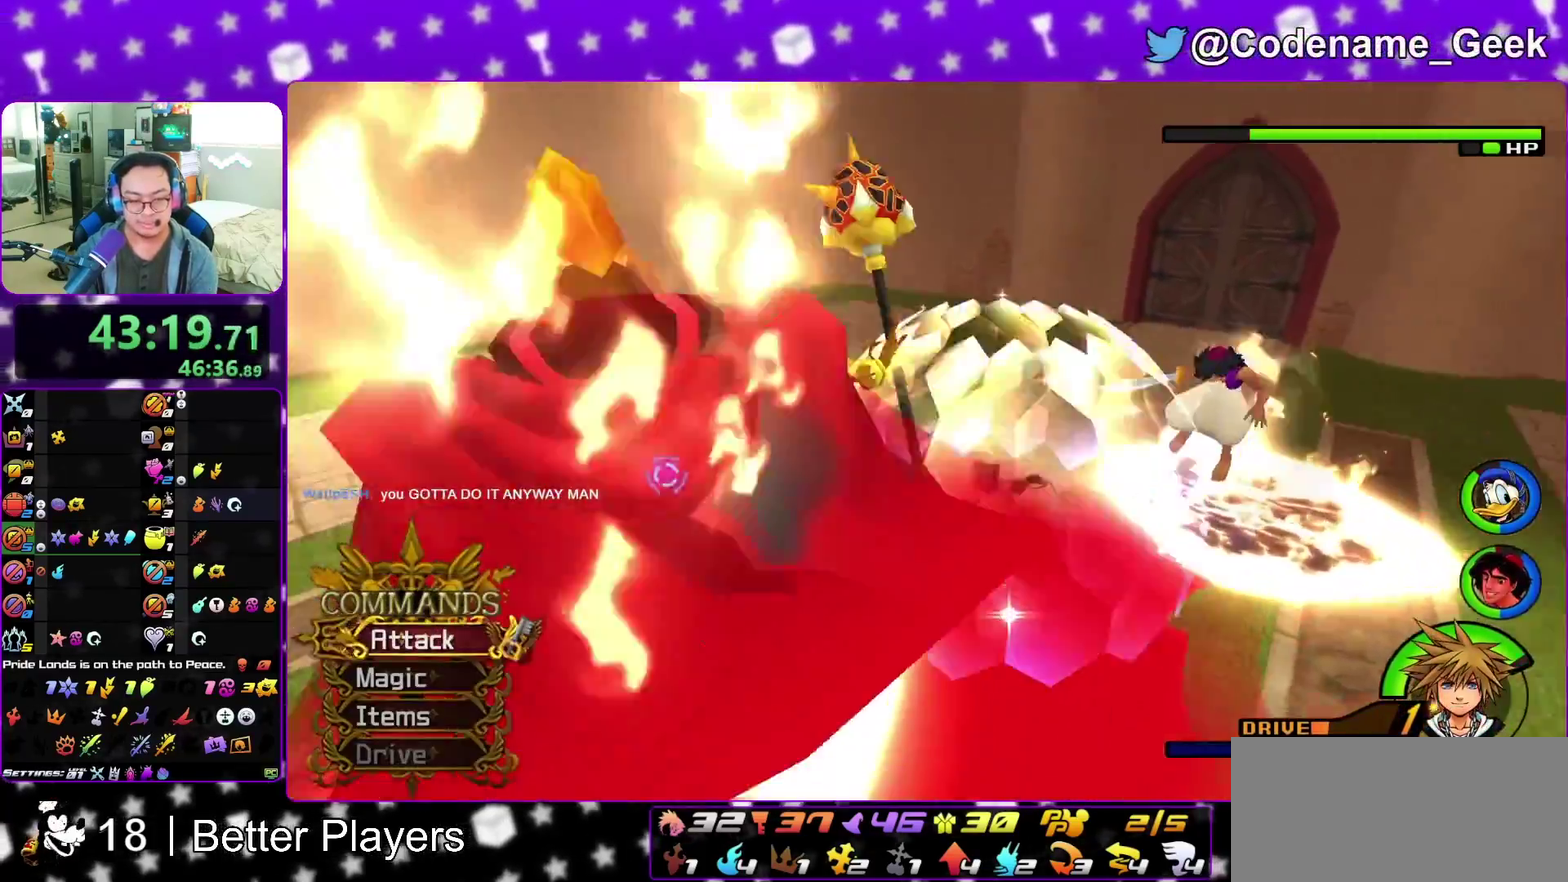
{"dt_ms": 400, "buttons": [], "left_stick": "center", "right_stick": "down-left", "events": [[83, "A", "down"], [167, "right_stick", "down-left"], [217, "A", "up"], [283, "SELECT", "down"], [333, "left_stick", "left"], [350, "SELECT", "up"], [383, "left_stick", "center"]]}
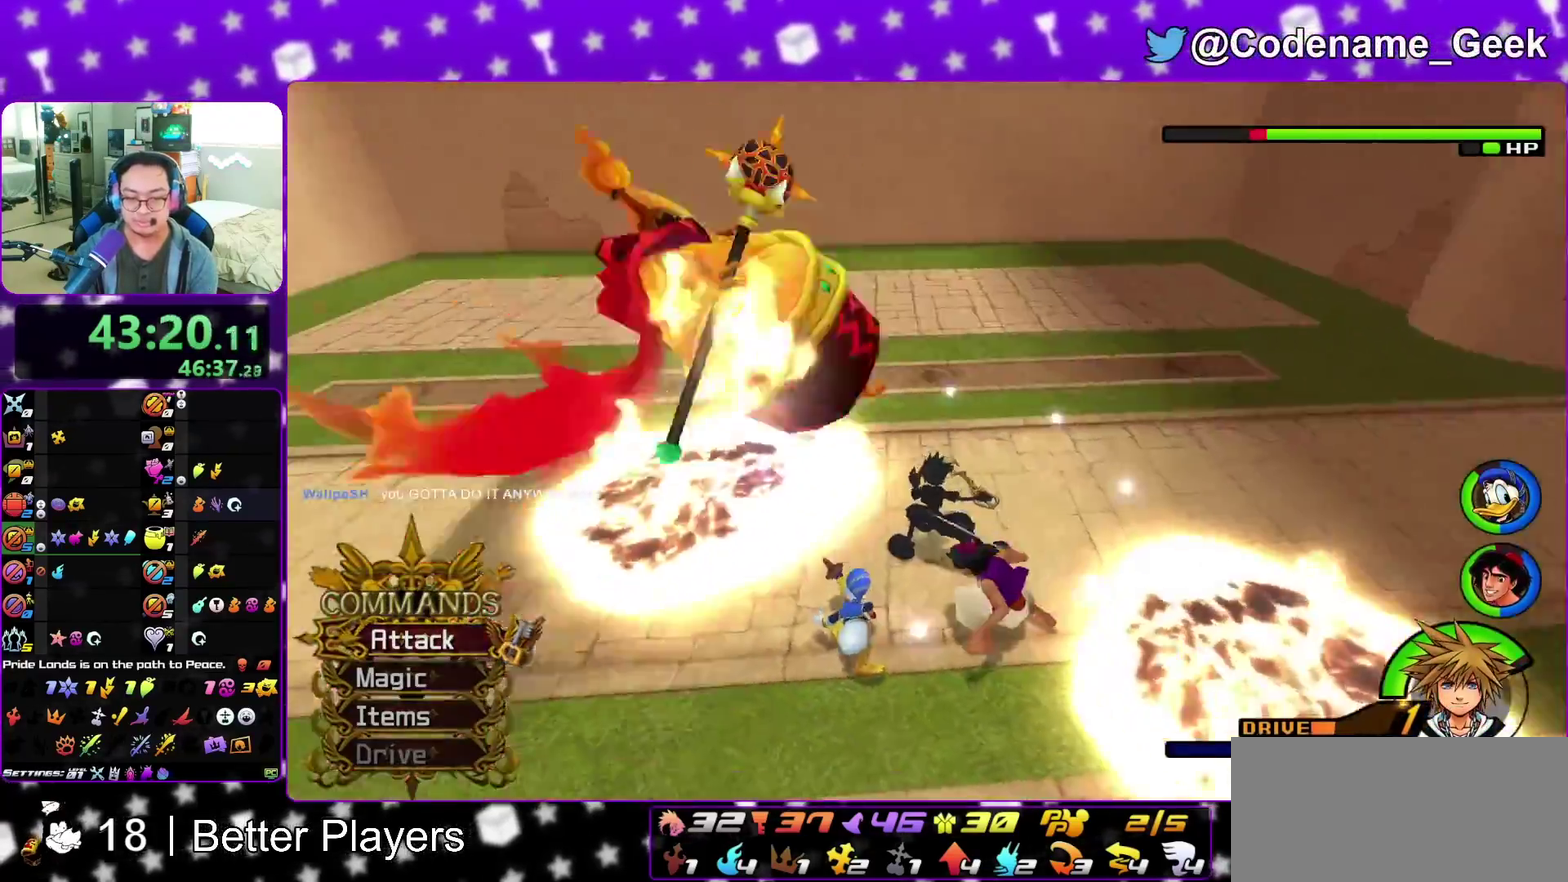
{"dt_ms": 500, "buttons": [], "left_stick": "center", "right_stick": "down", "events": [[117, "SELECT", "down"], [183, "SELECT", "up"], [200, "right_stick", "down"], [283, "right_stick", "center"], [500, "right_stick", "down"]]}
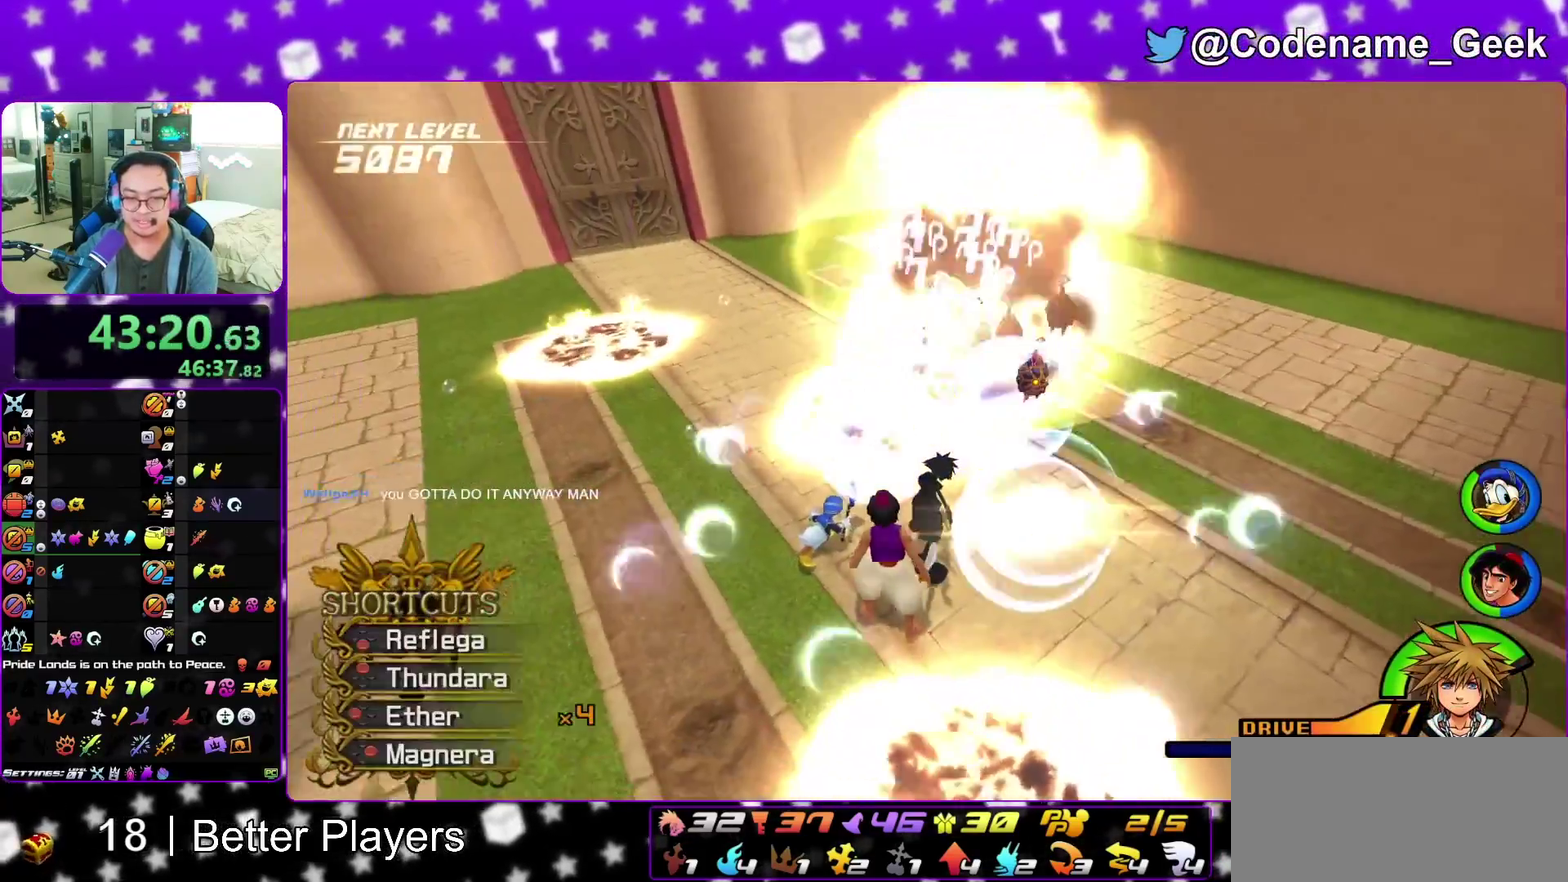
{"dt_ms": 500, "buttons": ["B"], "left_stick": "up", "right_stick": "center", "events": [[200, "right_stick", "center"], [283, "left_stick", "up"], [483, "B", "down"]]}
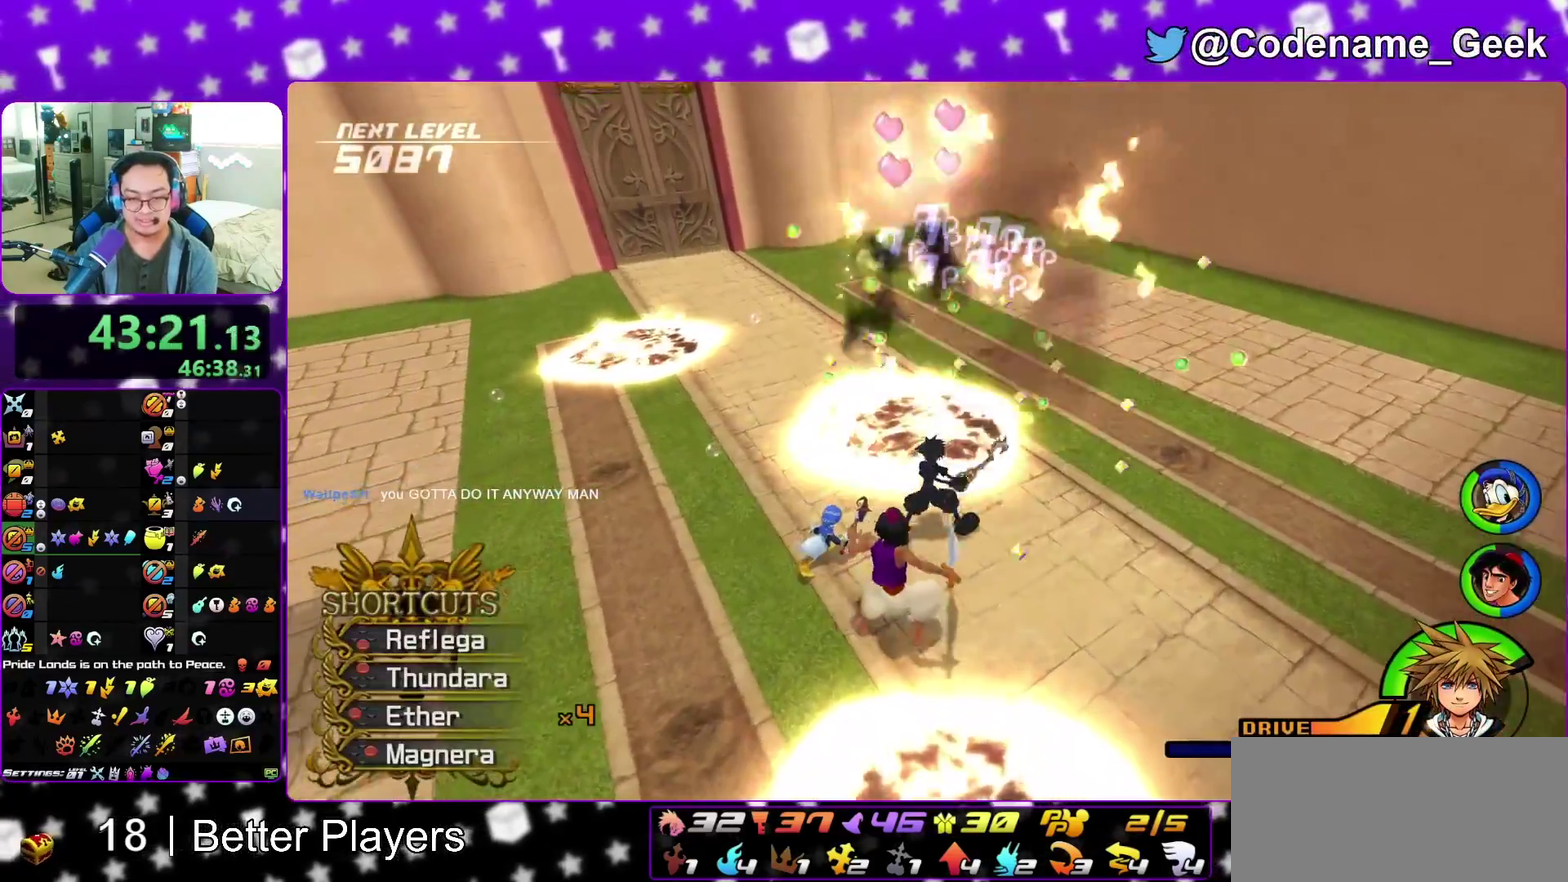
{"dt_ms": 300, "buttons": [], "left_stick": "center", "right_stick": "center", "events": [[83, "B", "up"], [167, "B", "down"], [300, "B", "up"], [300, "left_stick", "center"]]}
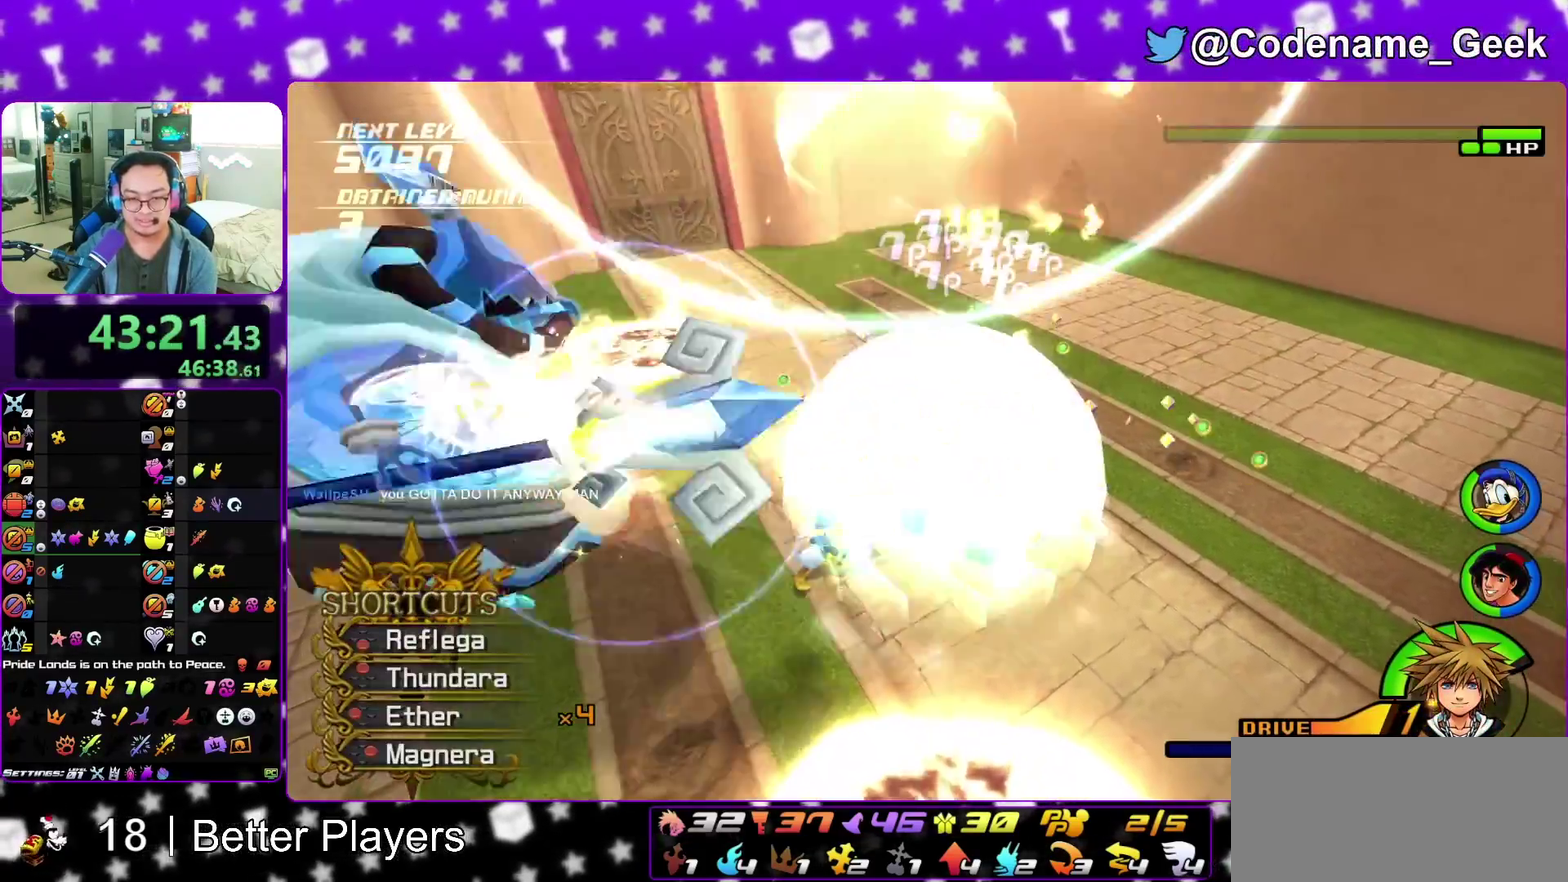
{"dt_ms": 700, "buttons": [], "left_stick": "up-left", "right_stick": "left", "events": [[250, "right_stick", "left"], [617, "left_stick", "left"], [667, "left_stick", "up-left"]]}
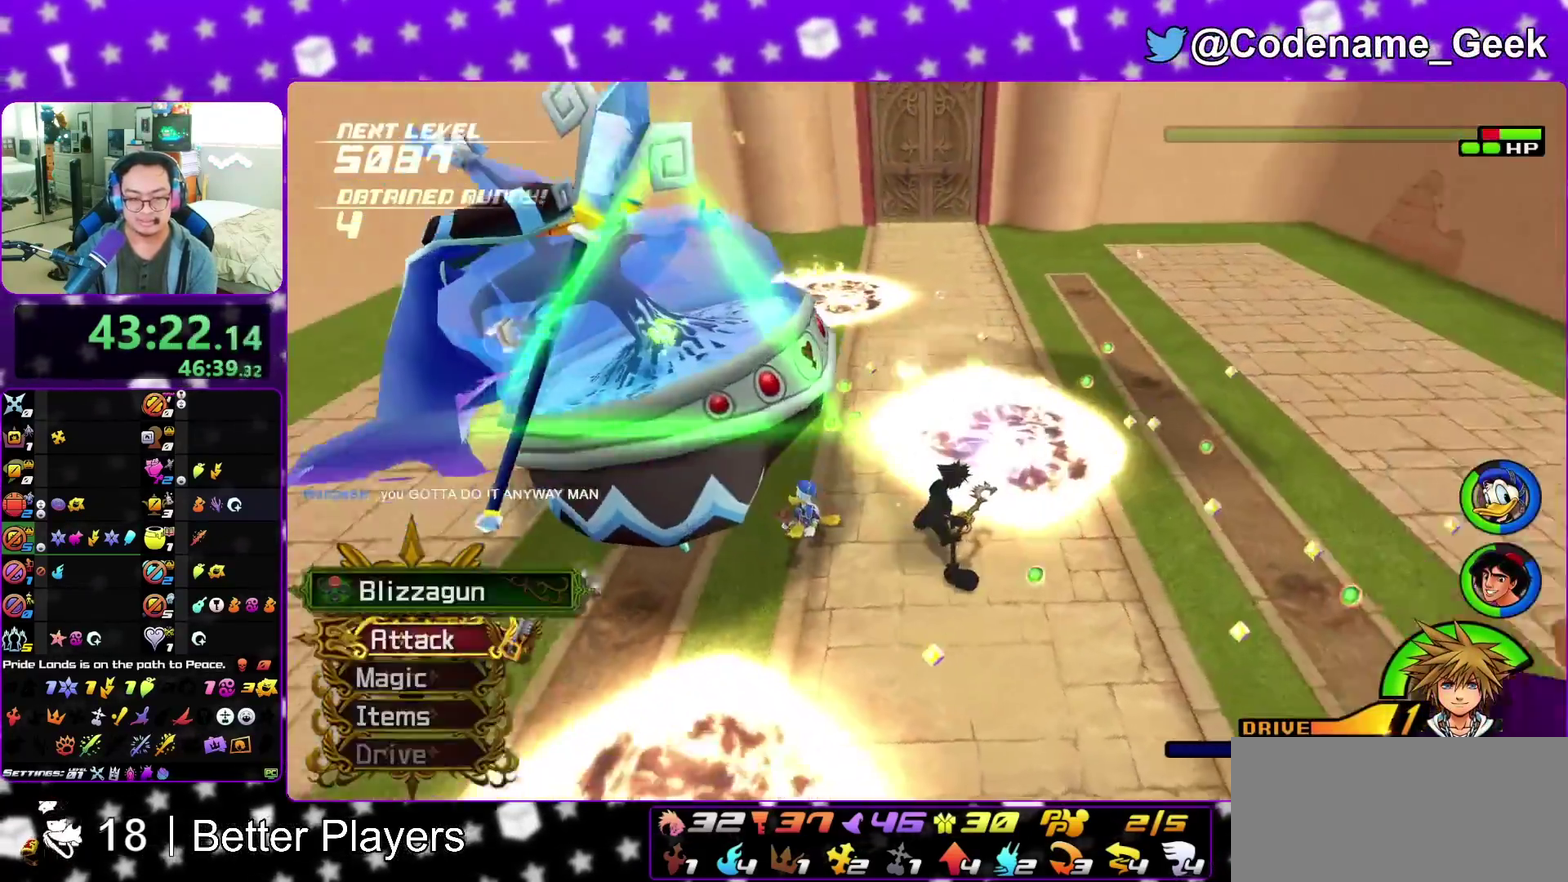
{"dt_ms": 300, "buttons": [], "left_stick": "up", "right_stick": "center", "events": [[167, "left_stick", "up"], [183, "right_stick", "center"]]}
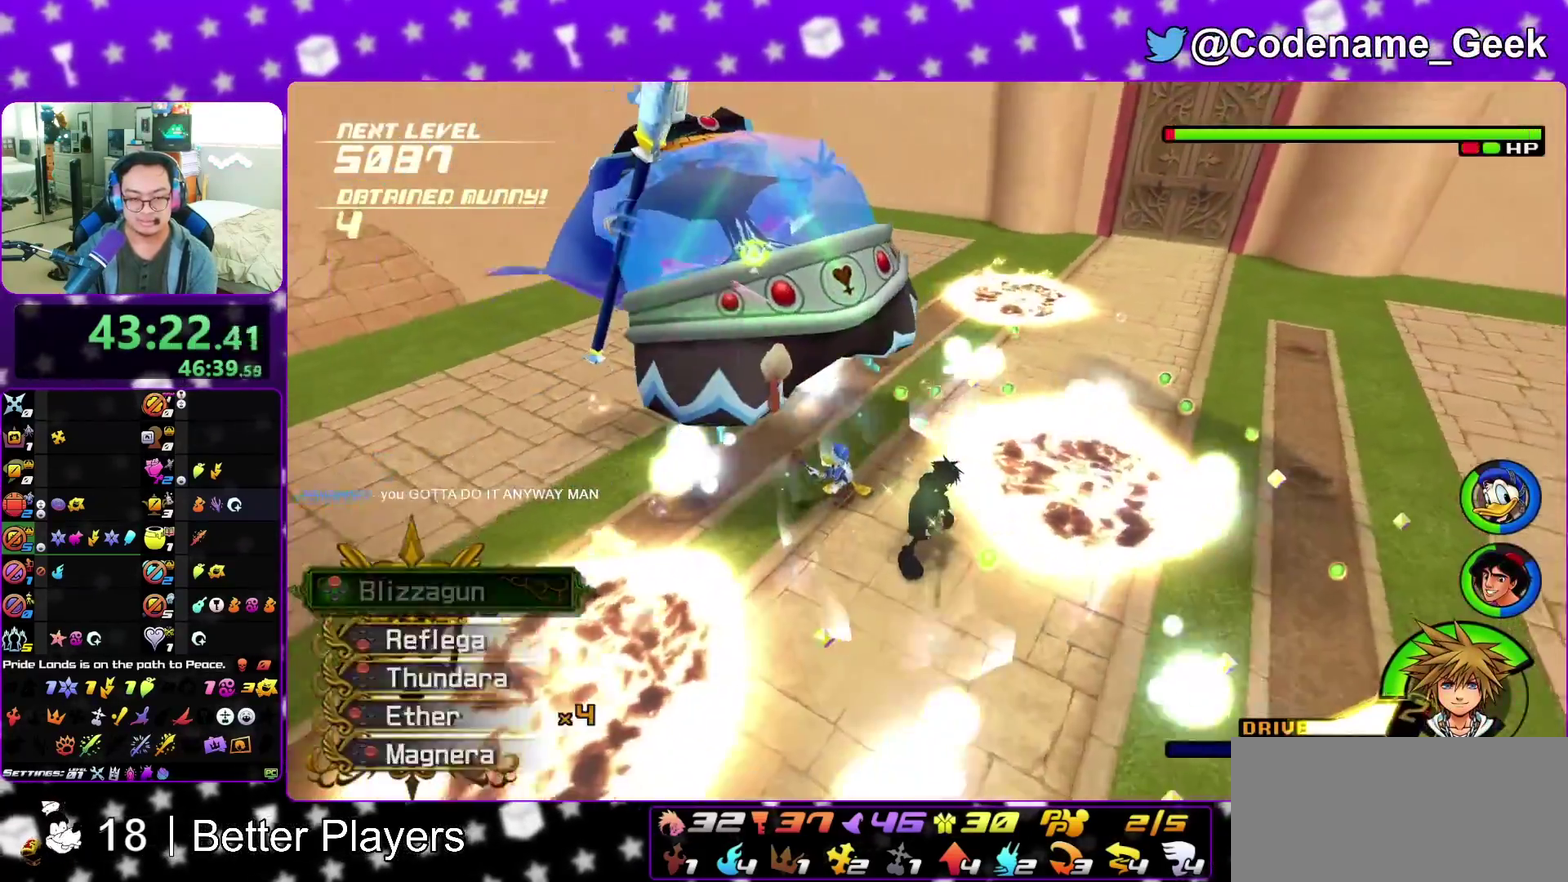
{"dt_ms": 900, "buttons": ["A"], "left_stick": "up-left", "right_stick": "center", "events": [[50, "left_stick", "center"], [200, "left_stick", "up-left"], [350, "left_stick", "up"], [450, "left_stick", "up-right"], [617, "left_stick", "up"], [683, "A", "down"], [683, "left_stick", "up-left"], [800, "A", "up"], [850, "A", "down"]]}
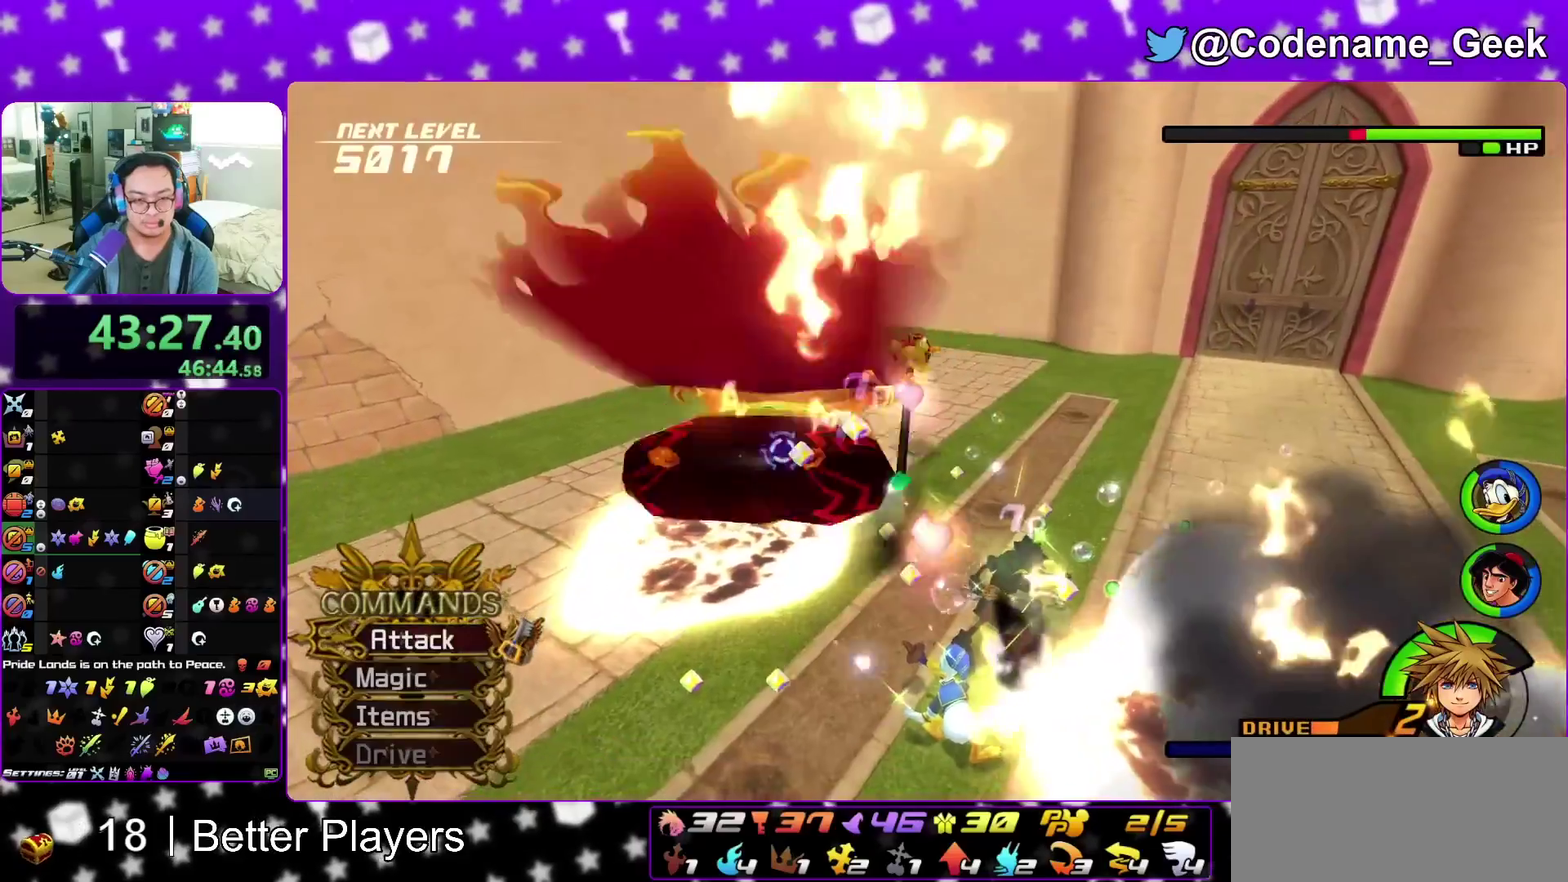
{"dt_ms": 300, "buttons": ["SELECT"], "left_stick": "center", "right_stick": "center", "events": [[83, "A", "up"], [133, "left_stick", "center"], [283, "SELECT", "down"]]}
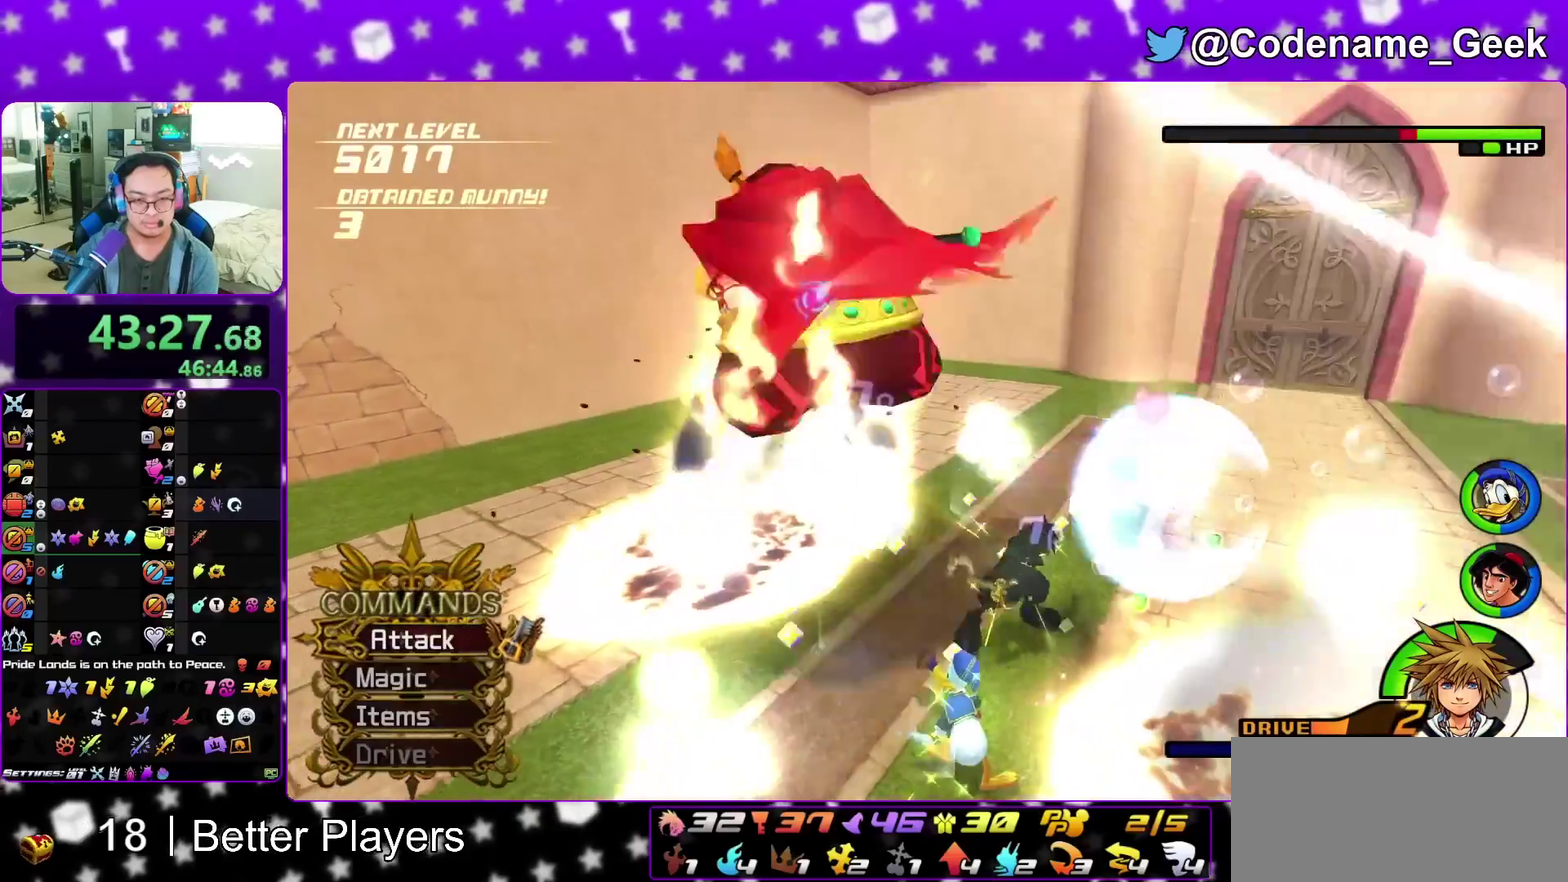
{"dt_ms": 500, "buttons": ["SELECT"], "left_stick": "left", "right_stick": "down"}